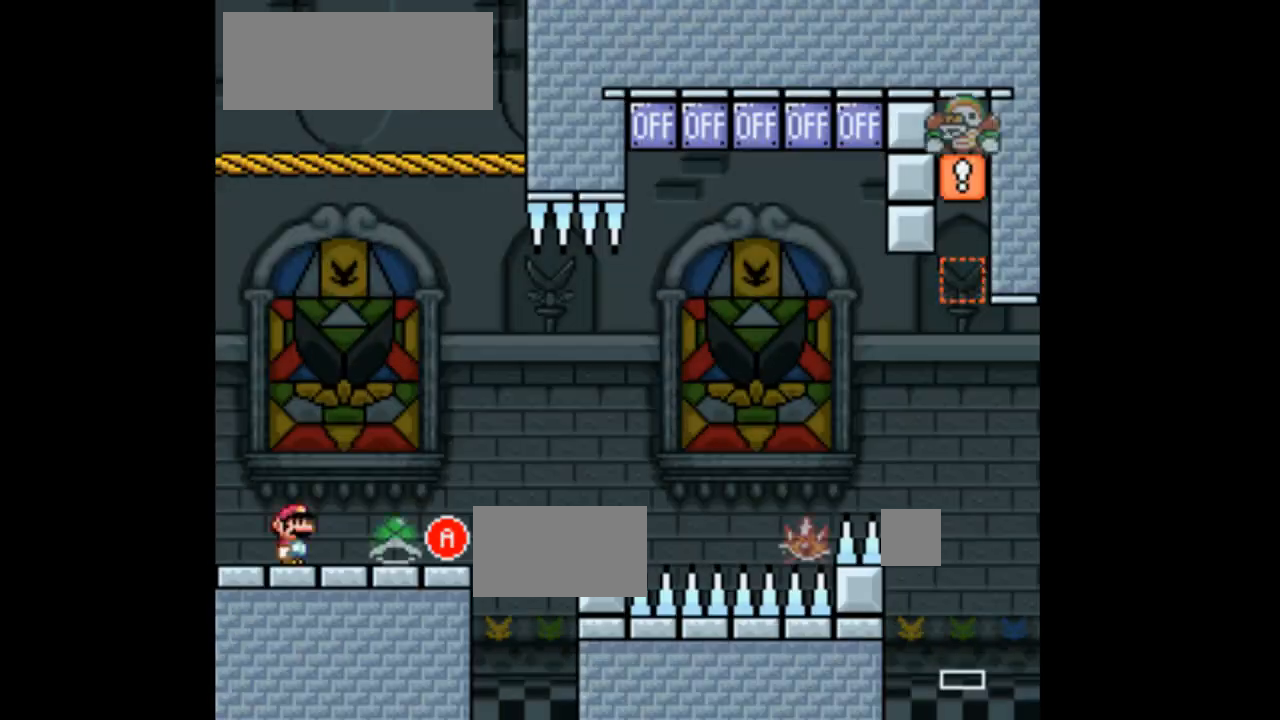
Gameplay with a controller (Nintendo layout); each line is a JSON object with the inputs held at the frame after it. "events" lists button and stick changes between this image and that frame as [ms after this image, input, new state], when the widget could be followed in between. Not read: L3 R1 R3.
{"buttons": [], "events": []}
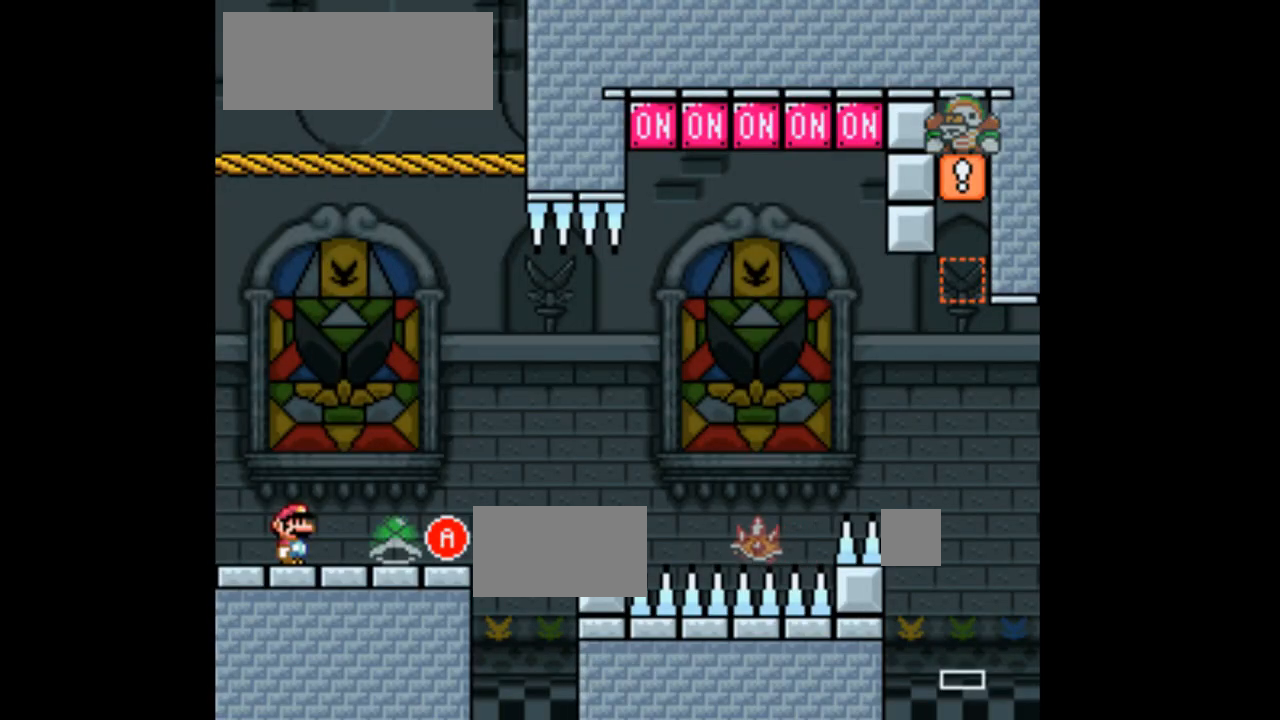
{"buttons": [], "events": []}
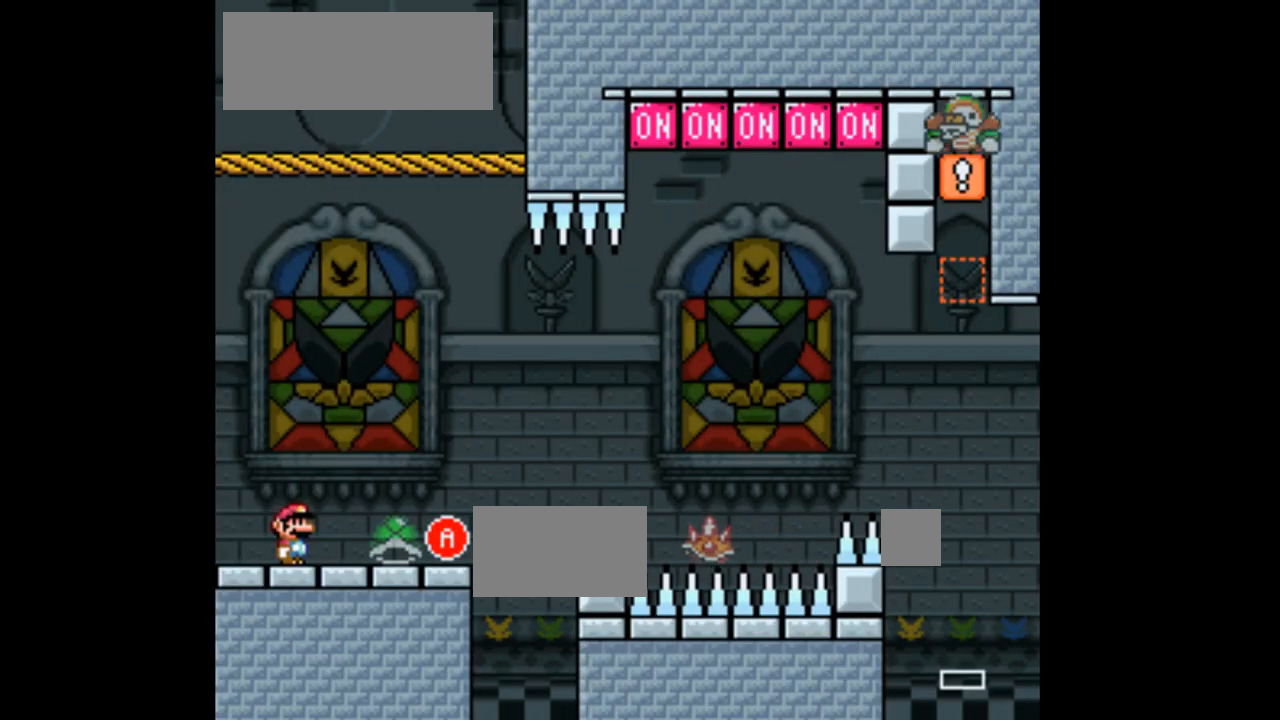
{"buttons": [], "events": []}
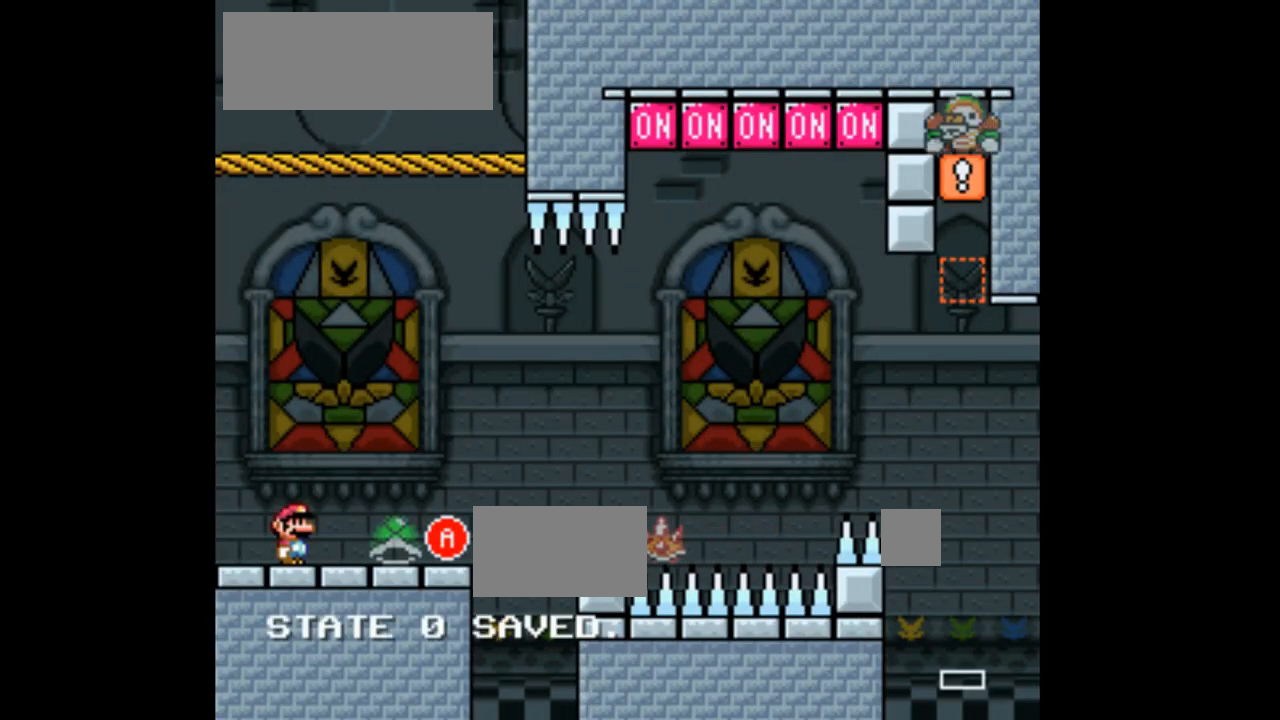
{"buttons": ["X"], "events": [[500, "X", "down"]]}
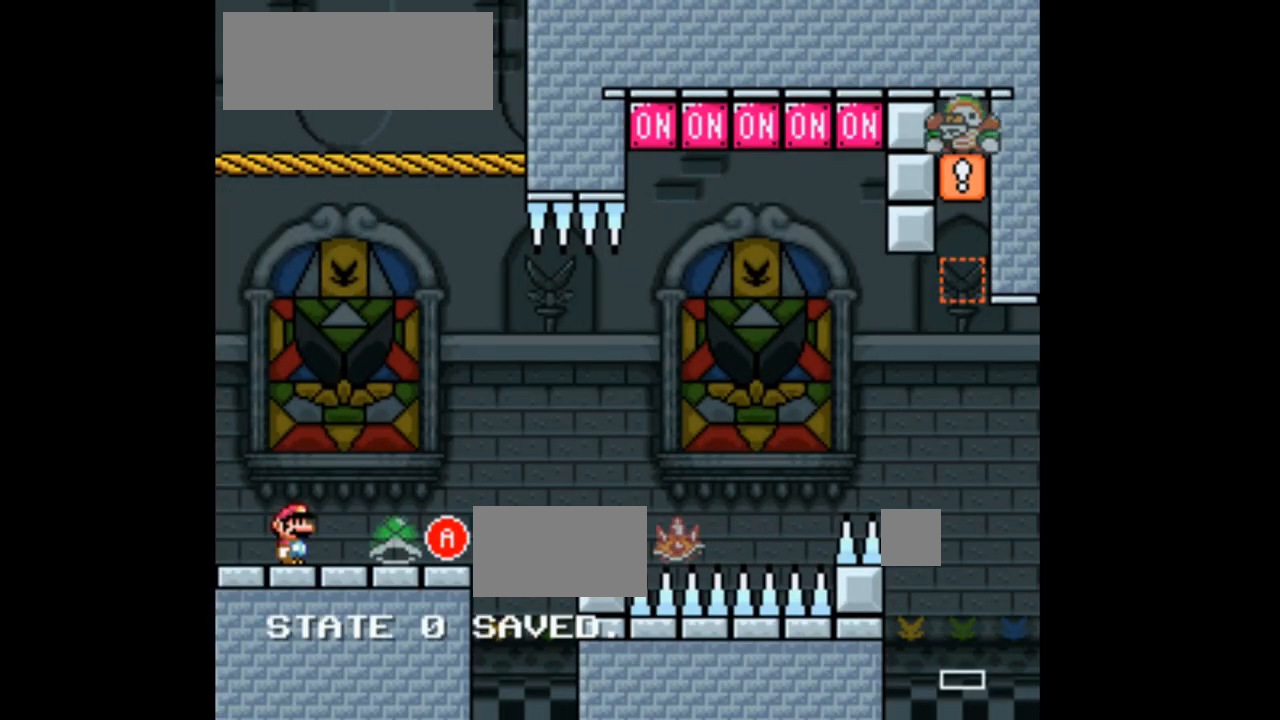
{"buttons": ["X"], "events": [[133, "DPAD_RIGHT", "down"], [367, "DPAD_RIGHT", "up"]]}
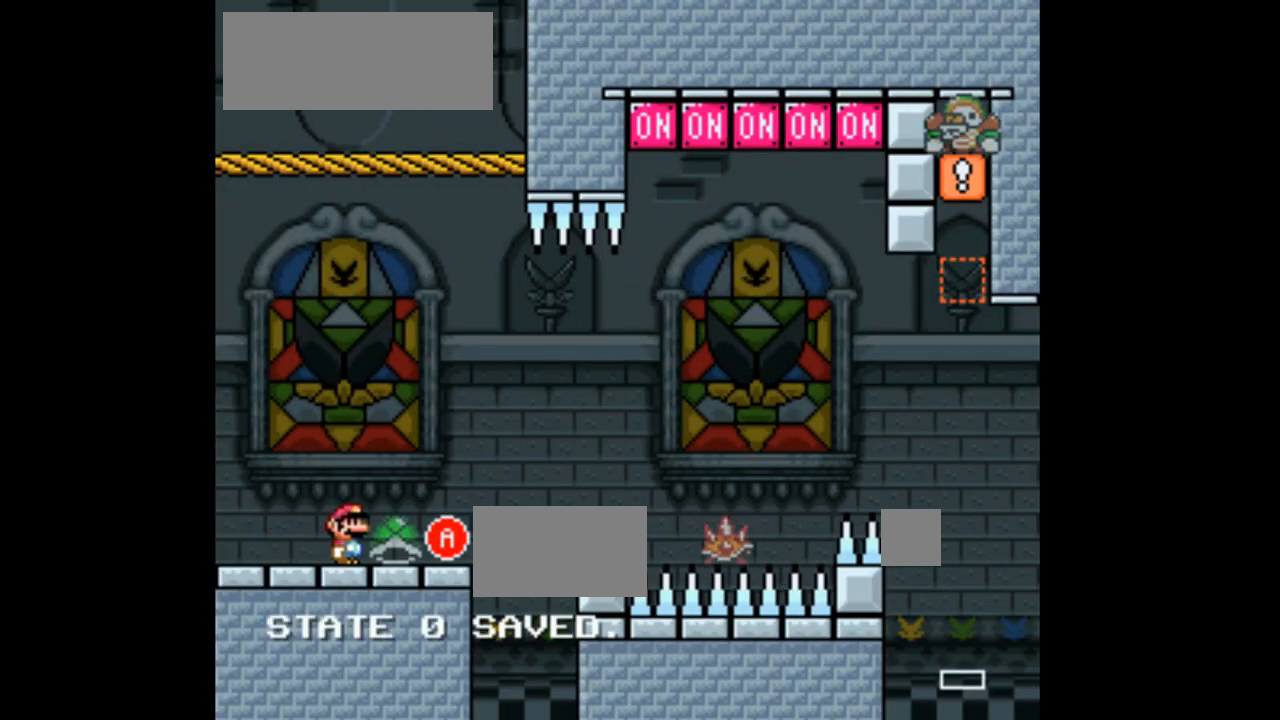
{"buttons": ["X"], "events": [[300, "DPAD_RIGHT", "down"], [433, "DPAD_RIGHT", "up"]]}
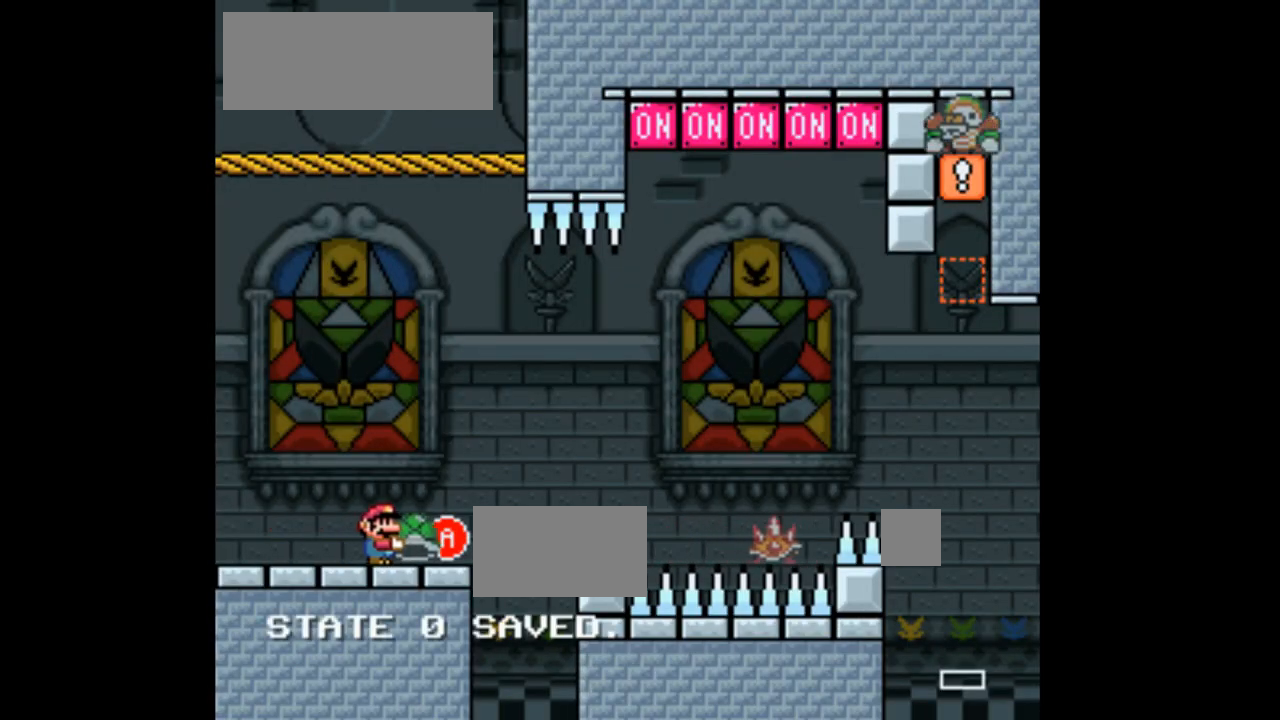
{"buttons": ["X"], "events": [[367, "DPAD_RIGHT", "down"], [433, "DPAD_RIGHT", "up"]]}
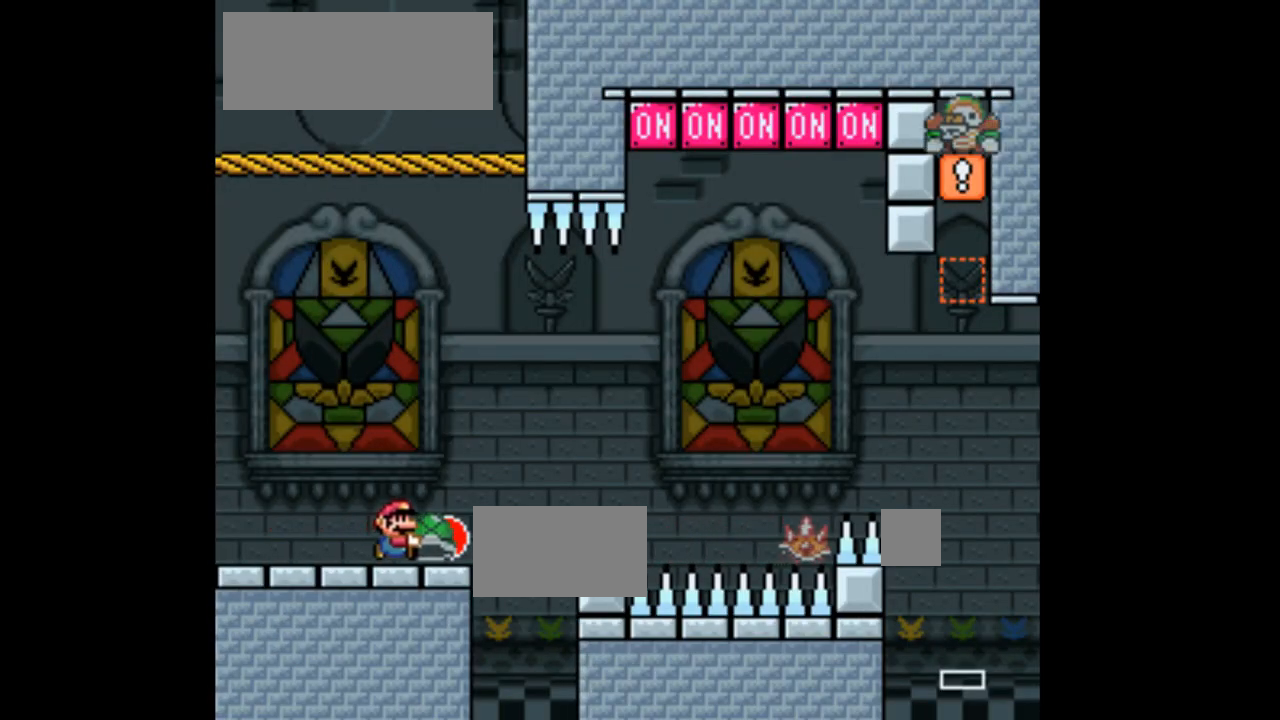
{"buttons": ["X", "DPAD_LEFT"], "events": [[133, "DPAD_DOWN", "down"], [233, "X", "up"], [333, "DPAD_DOWN", "up"], [367, "X", "down"], [433, "DPAD_LEFT", "down"]]}
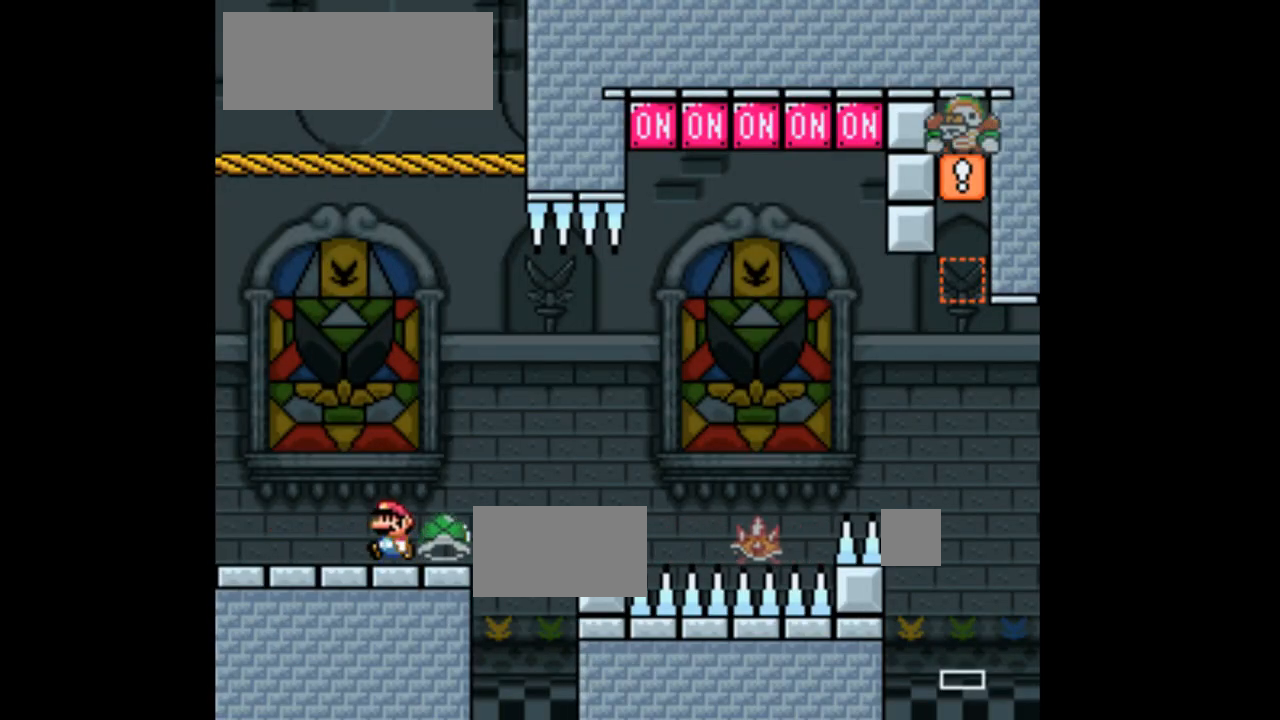
{"buttons": ["X", "DPAD_RIGHT"], "events": [[267, "DPAD_LEFT", "up"], [367, "DPAD_RIGHT", "down"]]}
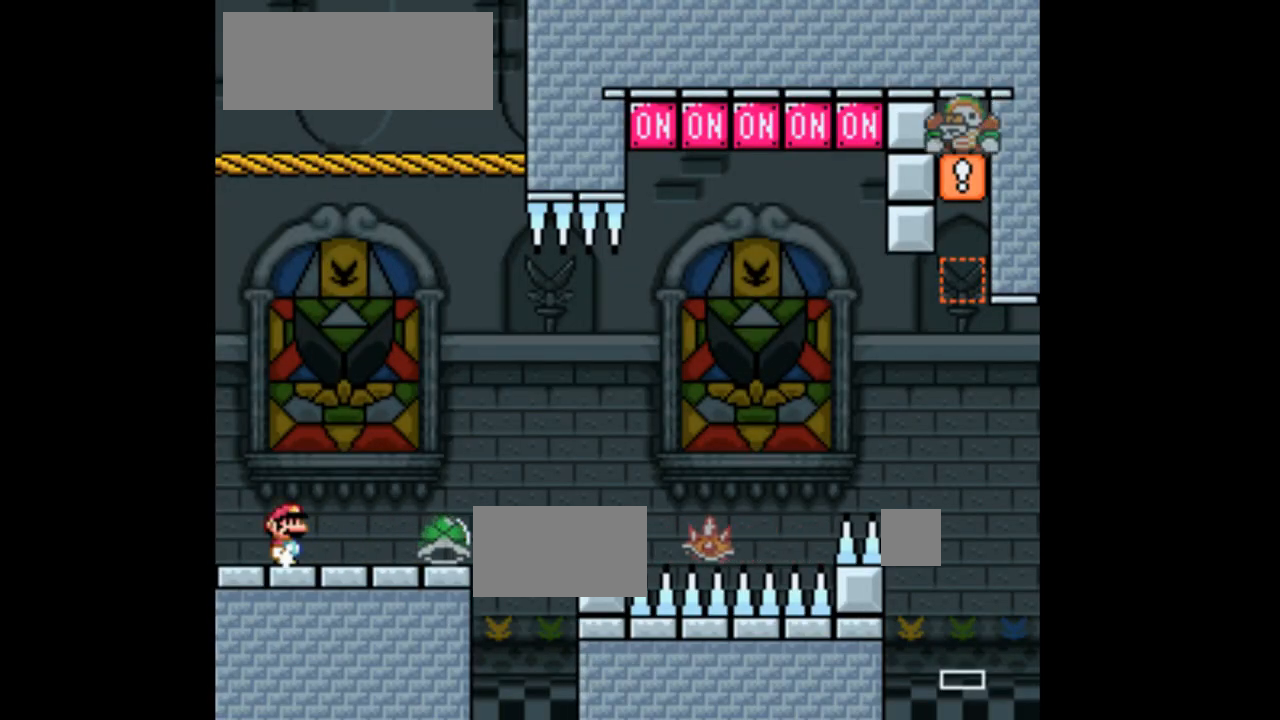
{"buttons": ["A", "X", "DPAD_RIGHT"], "events": [[400, "A", "down"]]}
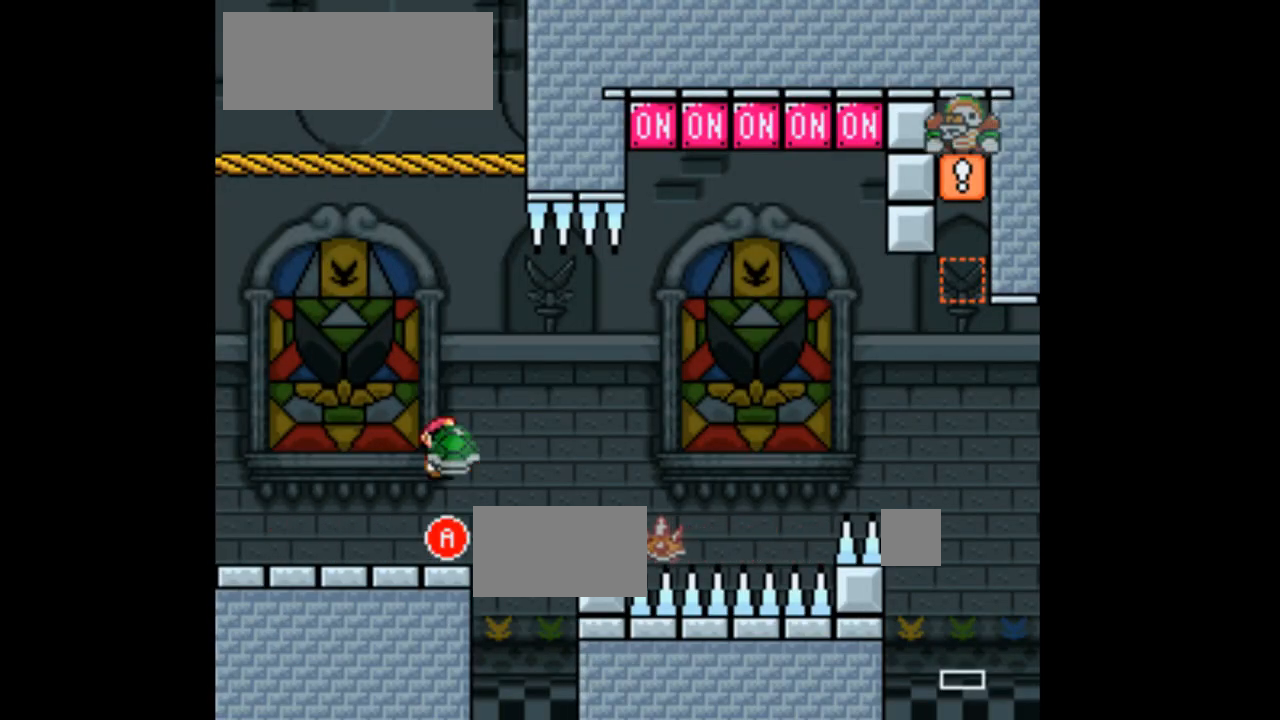
{"buttons": ["A", "X"], "events": [[367, "DPAD_RIGHT", "up"]]}
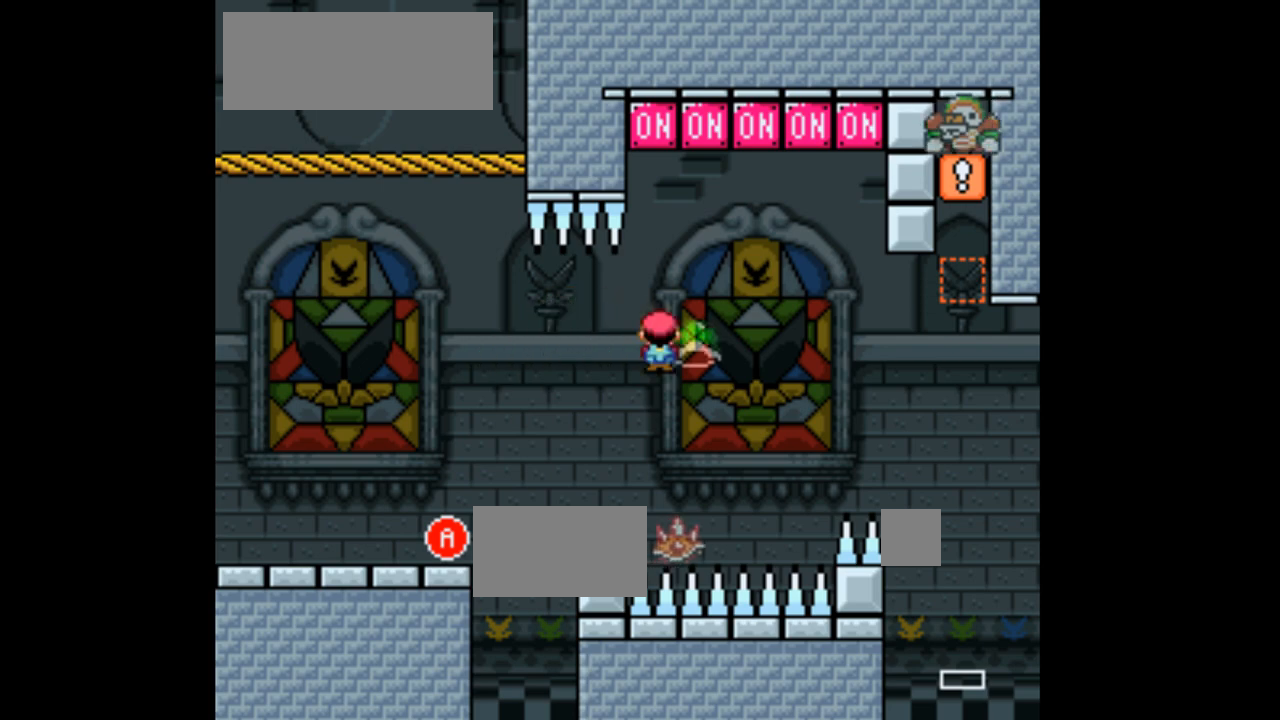
{"buttons": ["A", "X", "DPAD_RIGHT"], "events": [[100, "DPAD_LEFT", "down"], [267, "DPAD_LEFT", "up"], [500, "DPAD_RIGHT", "down"]]}
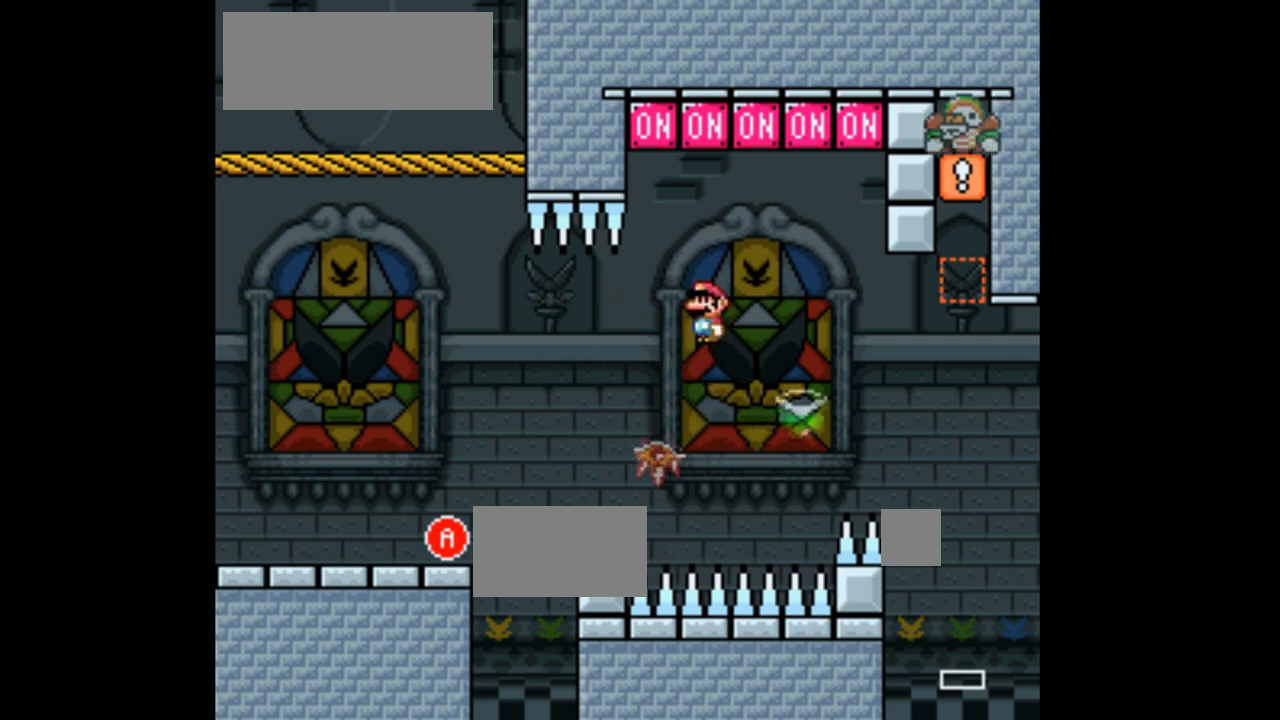
{"buttons": ["A", "X"], "events": [[133, "DPAD_RIGHT", "up"]]}